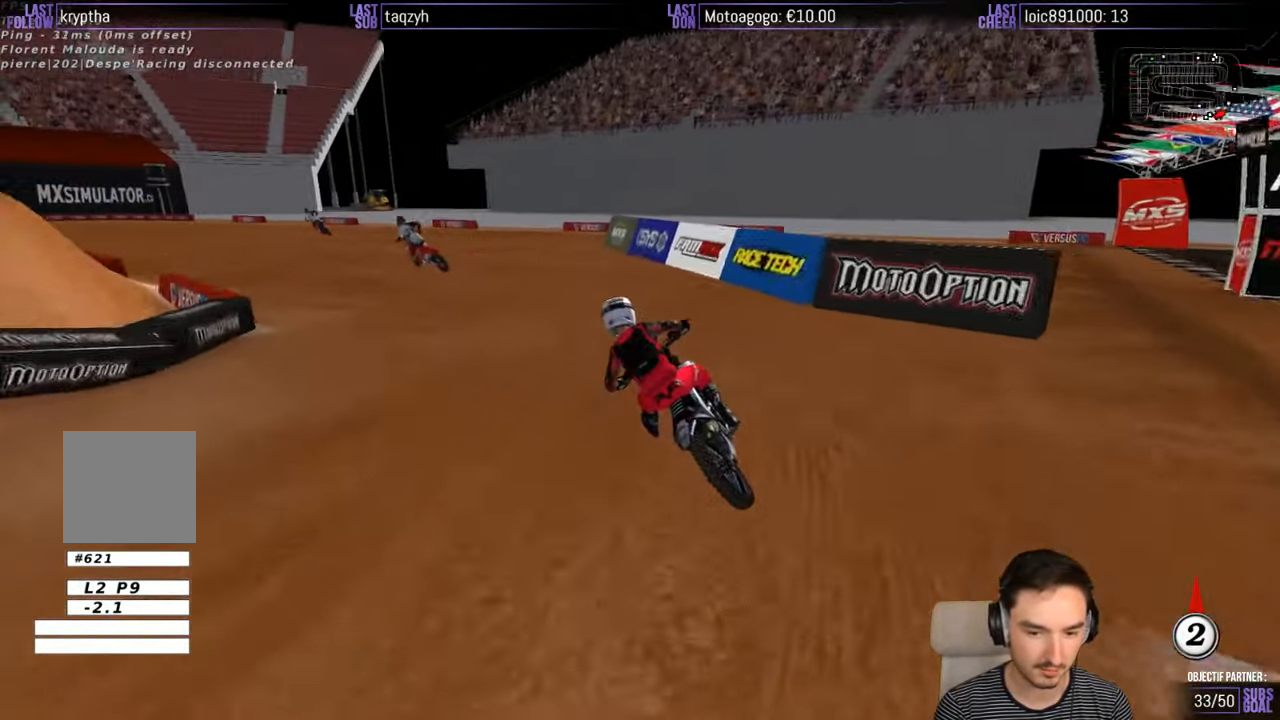
Gameplay with a controller (Xbox layout); each line is a JSON object with the inputs held at the frame after it. "events" lists button and stick changes between this image and that frame as [ms after this image, input, new state], when the widget could be followed in between. Not read: L1 L3 R3.
{"buttons": ["R2"], "left_stick": "center", "right_stick": "center", "events": [[100, "R2", "down"]]}
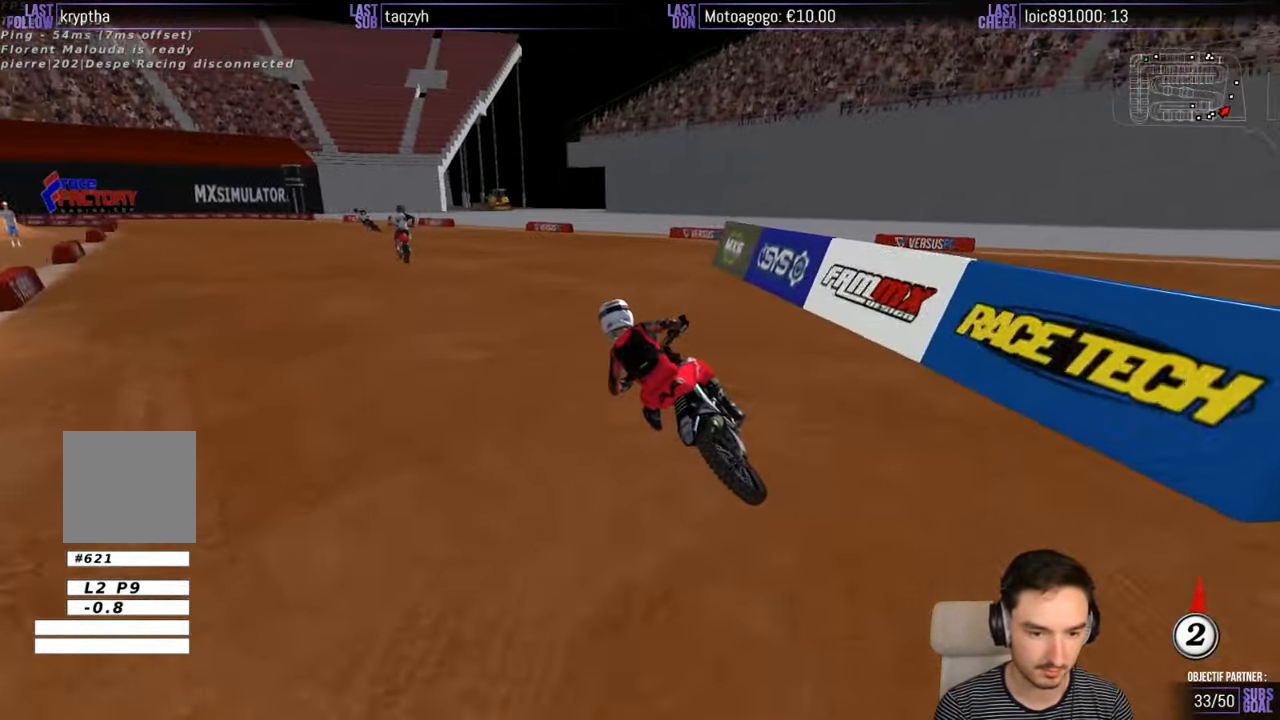
{"buttons": ["R2"], "left_stick": "right", "right_stick": "center", "events": [[466, "left_stick", "right"]]}
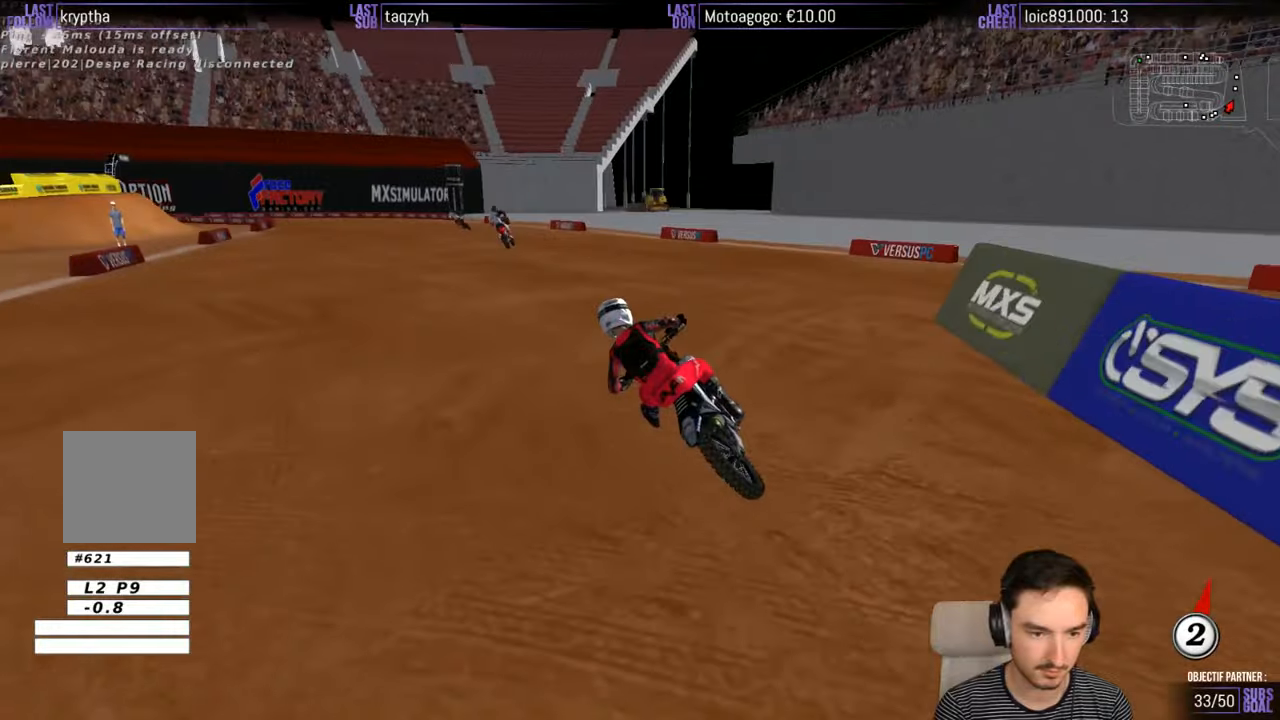
{"buttons": ["R2"], "left_stick": "center", "right_stick": "center", "events": [[66, "left_stick", "center"], [216, "B", "down"], [316, "B", "up"]]}
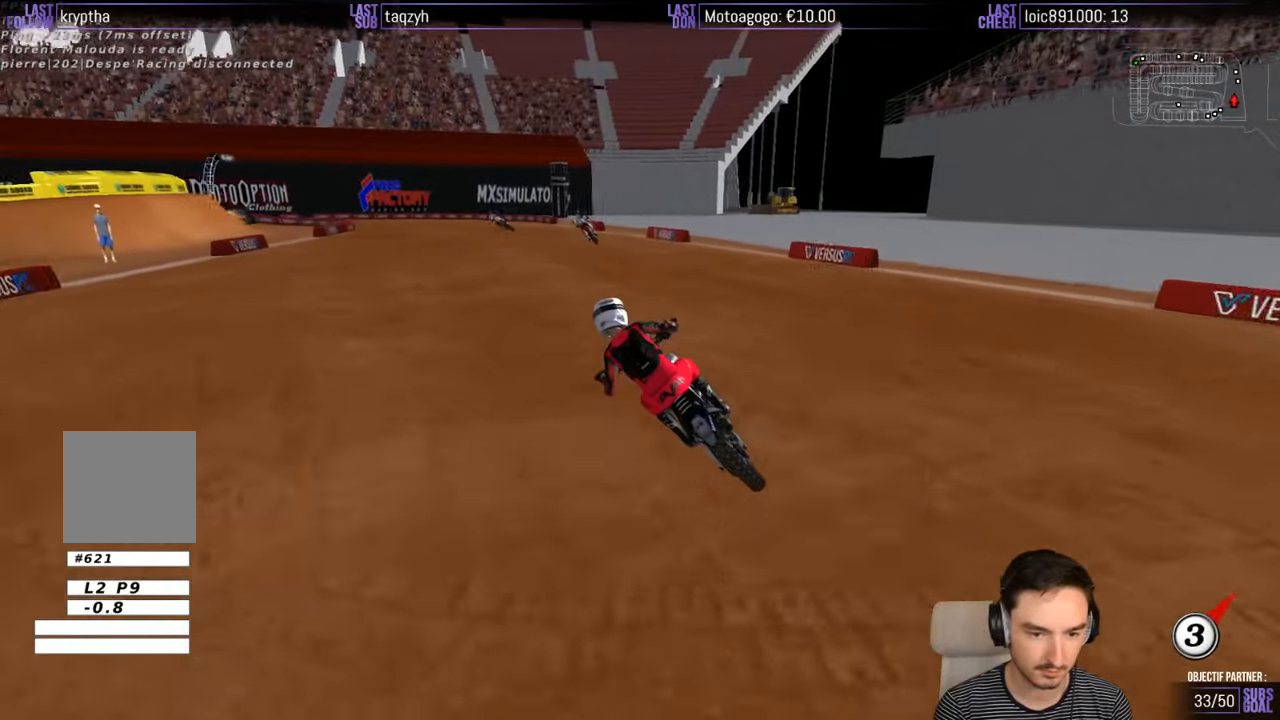
{"buttons": ["R2"], "left_stick": "center", "right_stick": "center", "events": []}
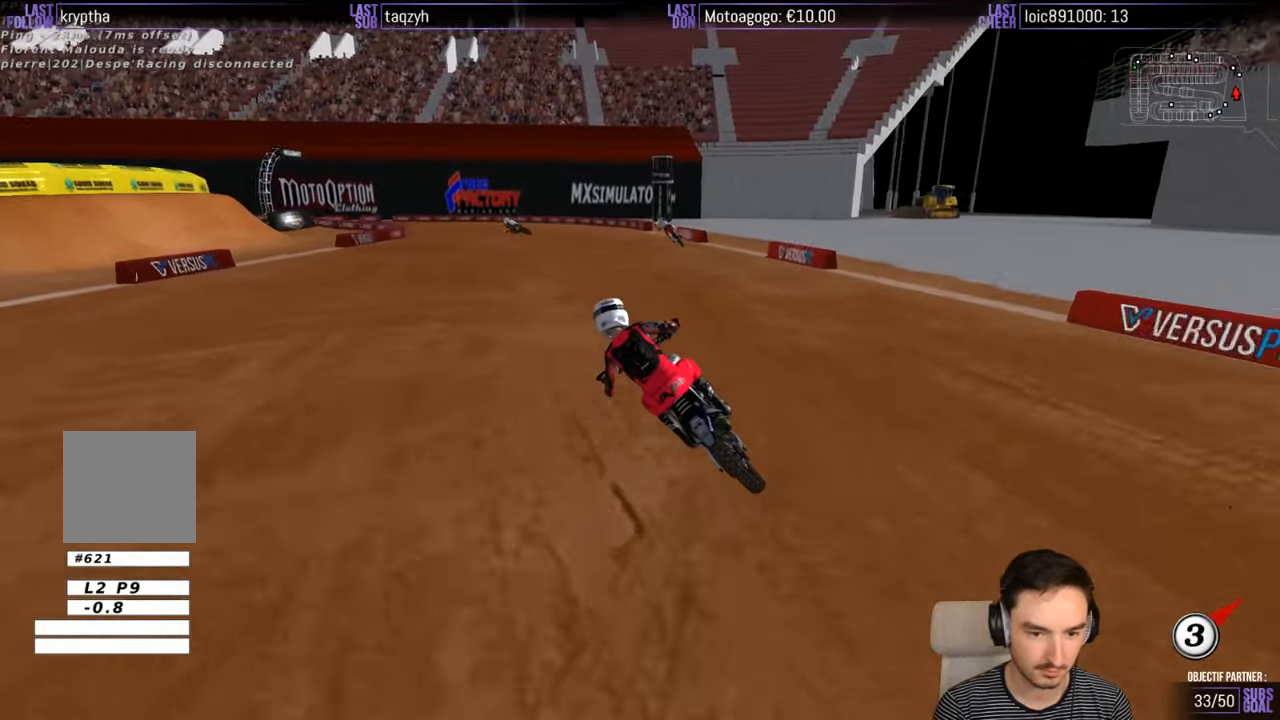
{"buttons": [], "left_stick": "center", "right_stick": "center", "events": [[183, "R2", "up"]]}
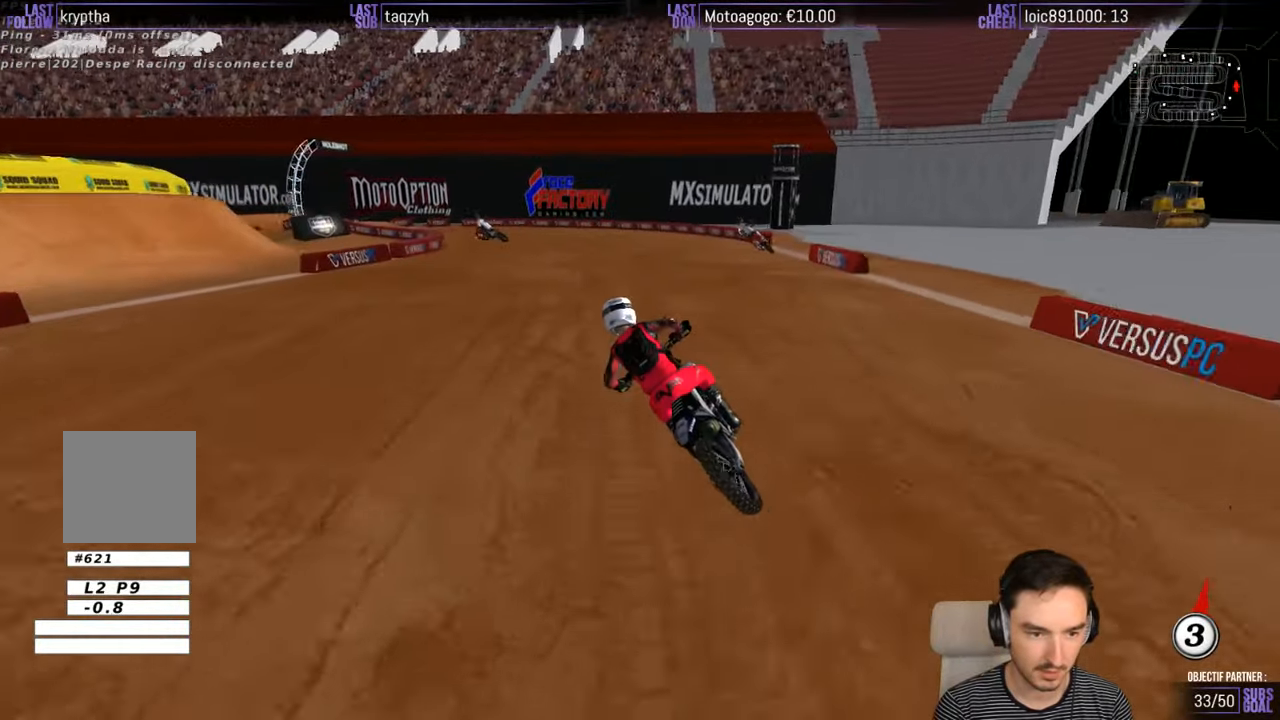
{"buttons": [], "left_stick": "center", "right_stick": "center"}
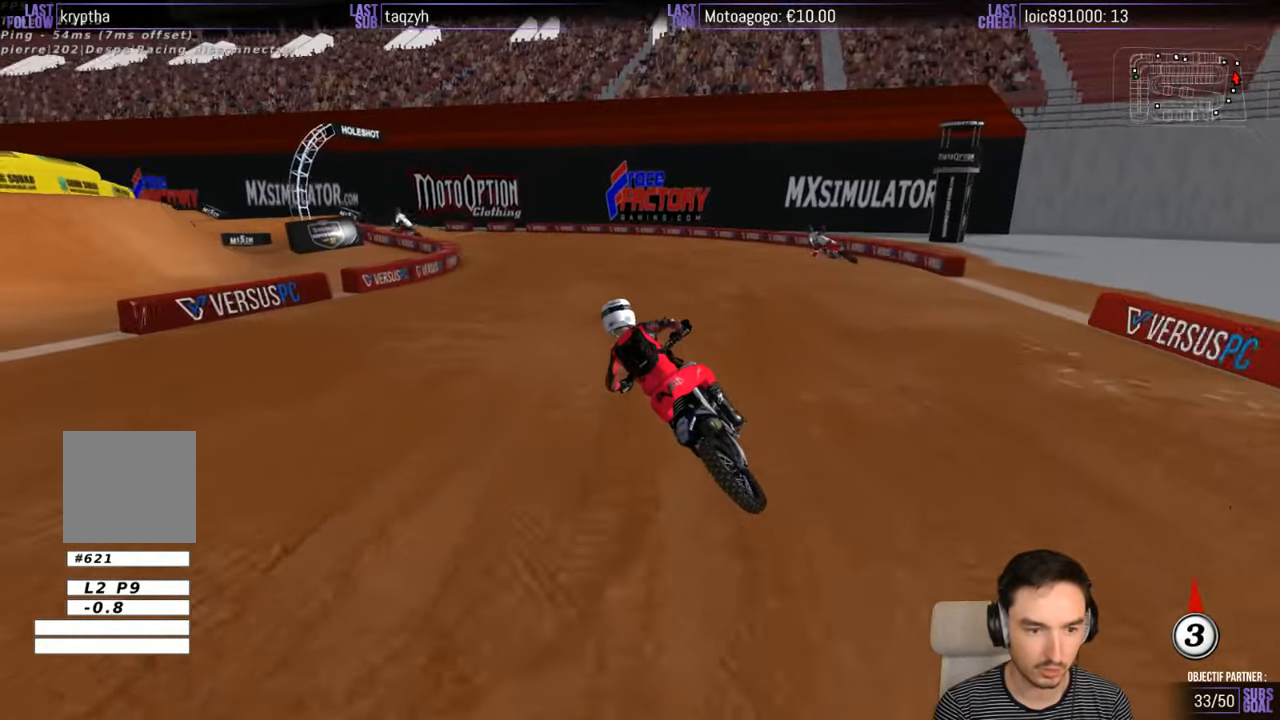
{"buttons": [], "left_stick": "center", "right_stick": "center", "events": [[83, "X", "down"], [166, "X", "up"]]}
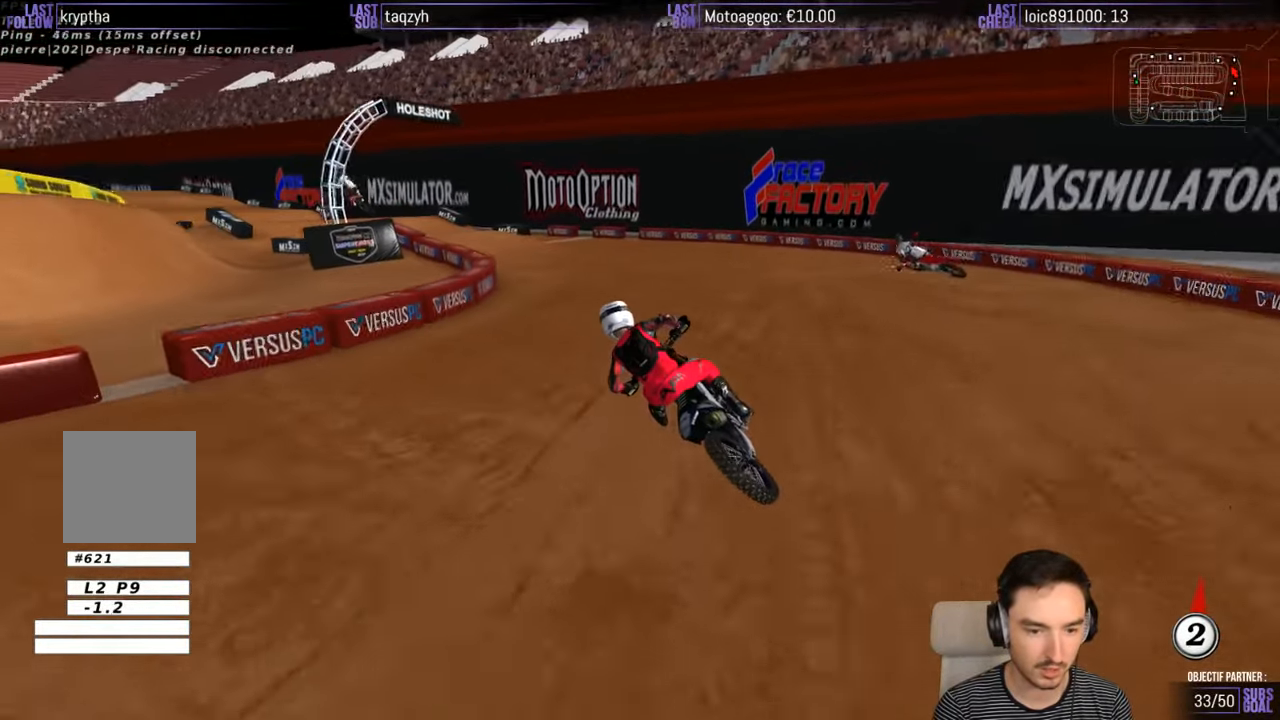
{"buttons": [], "left_stick": "center", "right_stick": "center", "events": []}
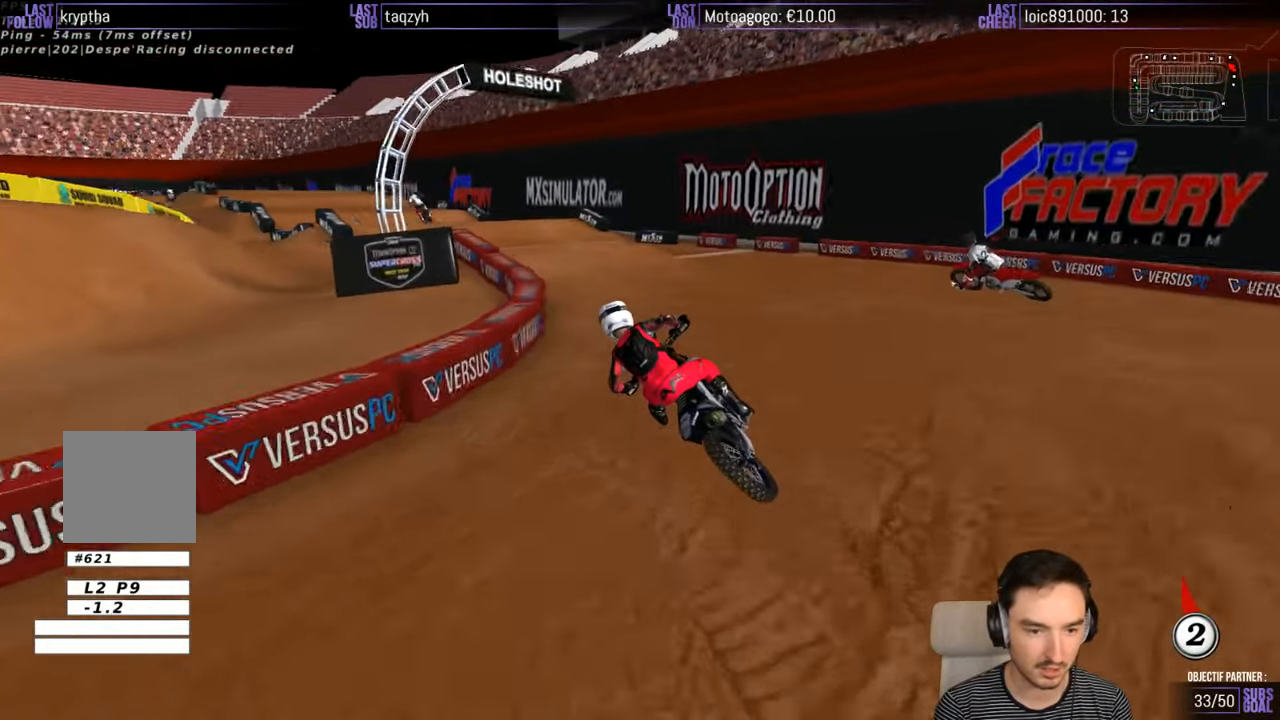
{"buttons": [], "left_stick": "right", "right_stick": "center", "events": [[233, "left_stick", "right"], [366, "R2", "down"], [450, "R2", "up"]]}
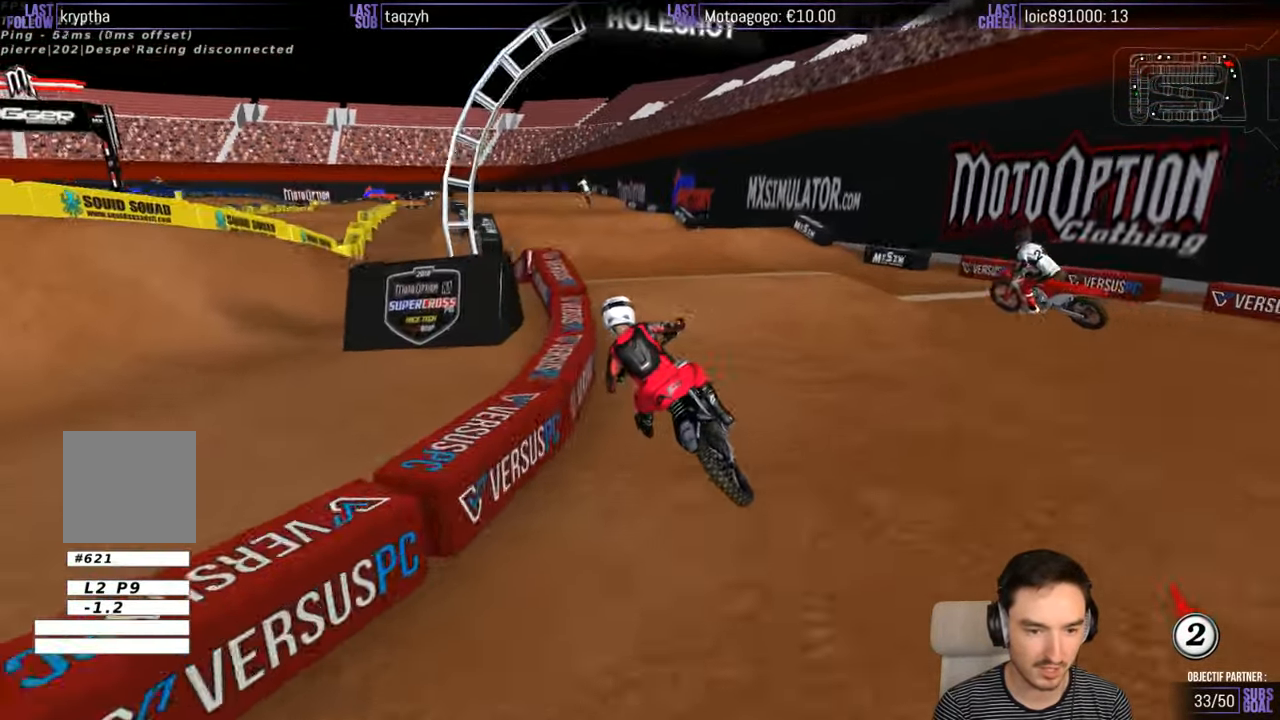
{"buttons": ["R2"], "left_stick": "center", "right_stick": "center", "events": [[33, "R2", "down"], [233, "left_stick", "down"], [333, "left_stick", "center"]]}
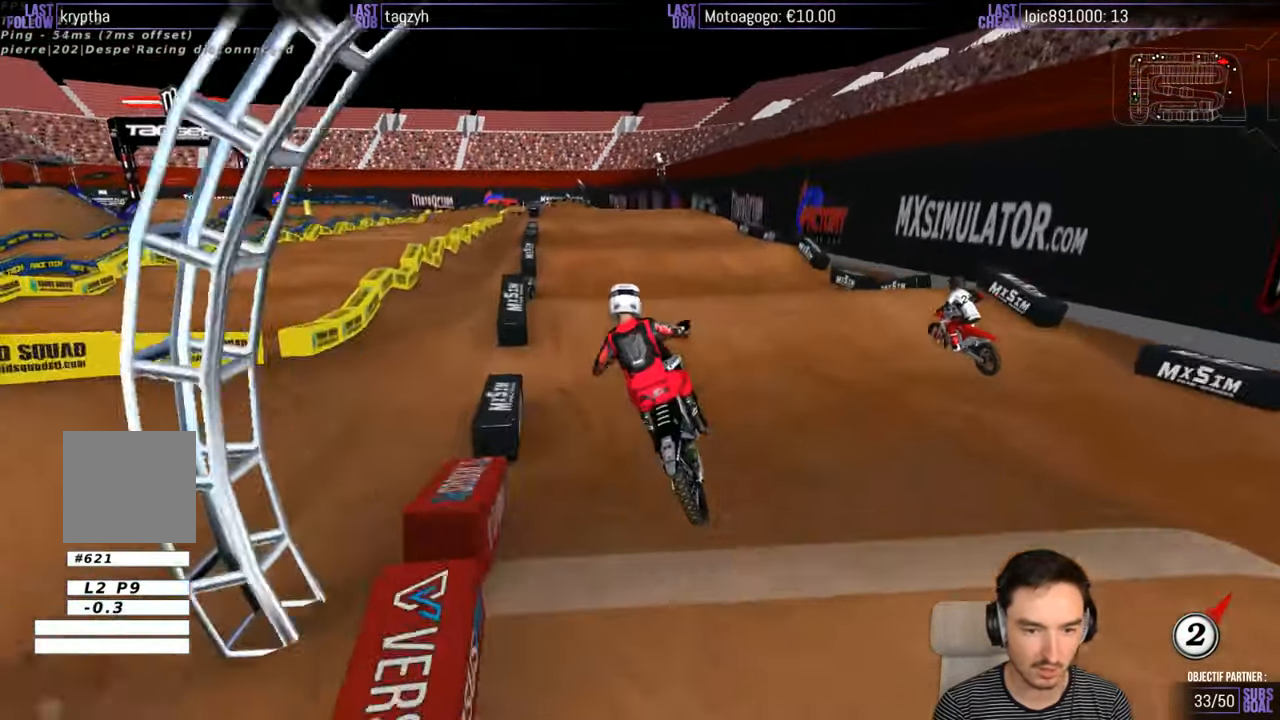
{"buttons": ["R2"], "left_stick": "center", "right_stick": "center", "events": [[300, "left_stick", "right"], [433, "left_stick", "center"]]}
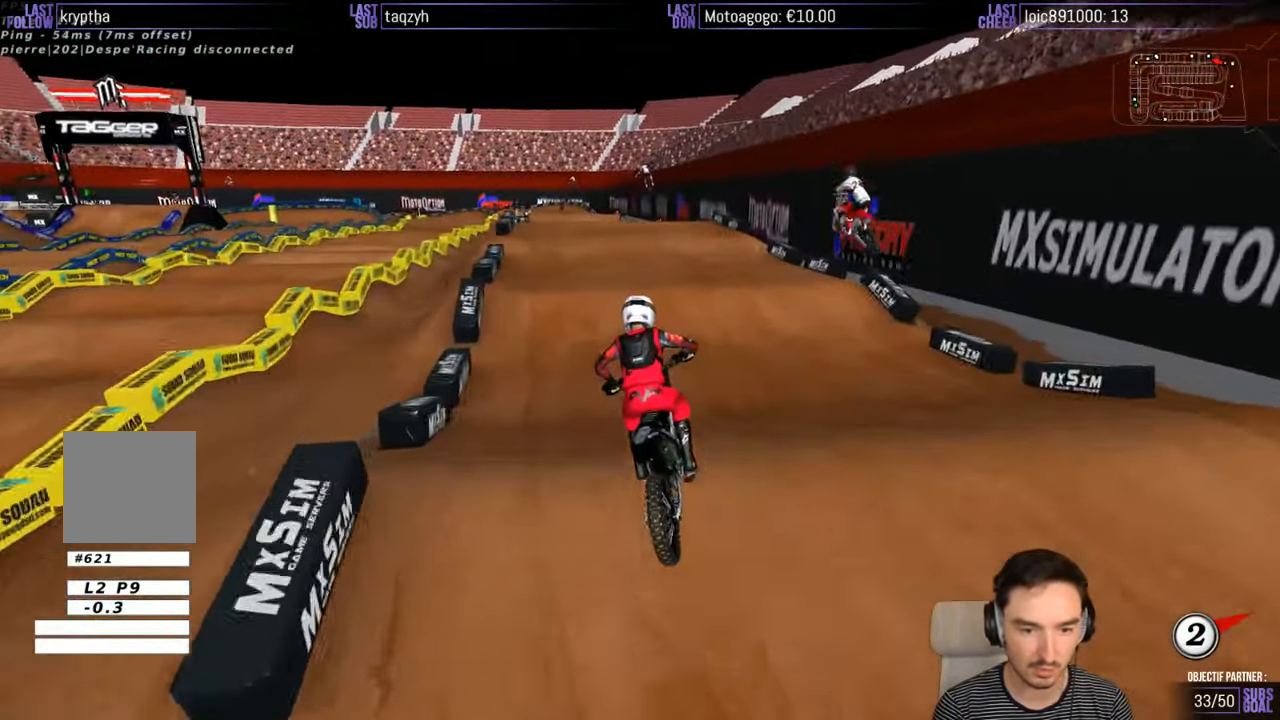
{"buttons": ["R2"], "left_stick": "center", "right_stick": "center", "events": []}
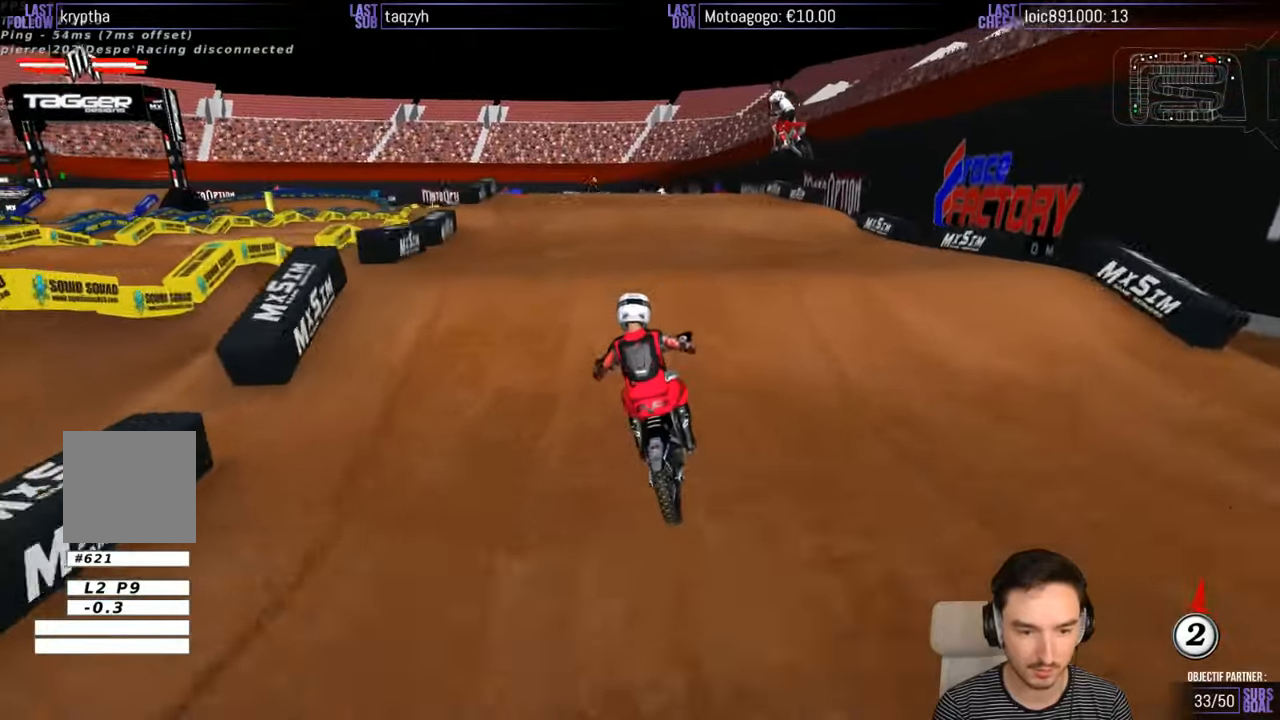
{"buttons": [], "left_stick": "down-left", "right_stick": "center", "events": [[50, "R2", "up"], [117, "R2", "down"], [200, "left_stick", "down"], [400, "left_stick", "down-left"], [450, "R2", "up"]]}
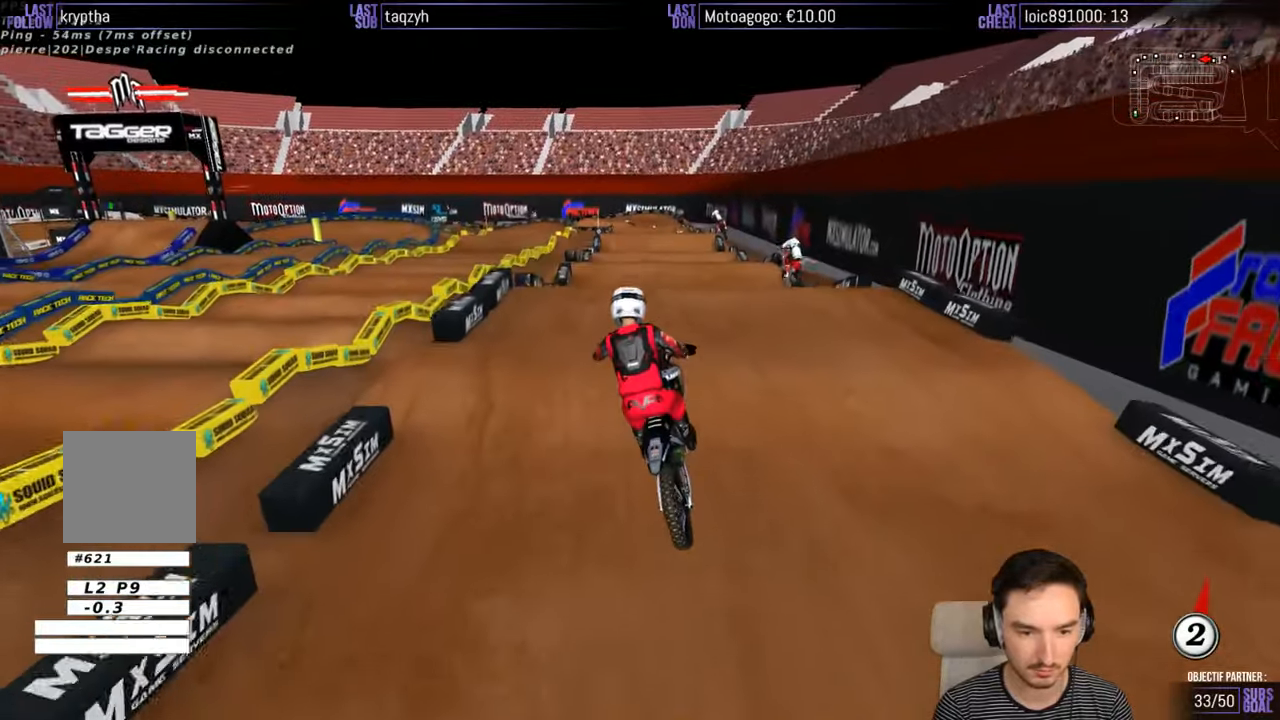
{"buttons": [], "left_stick": "down-right", "right_stick": "center", "events": [[300, "left_stick", "down-right"], [400, "A", "down"], [450, "A", "up"]]}
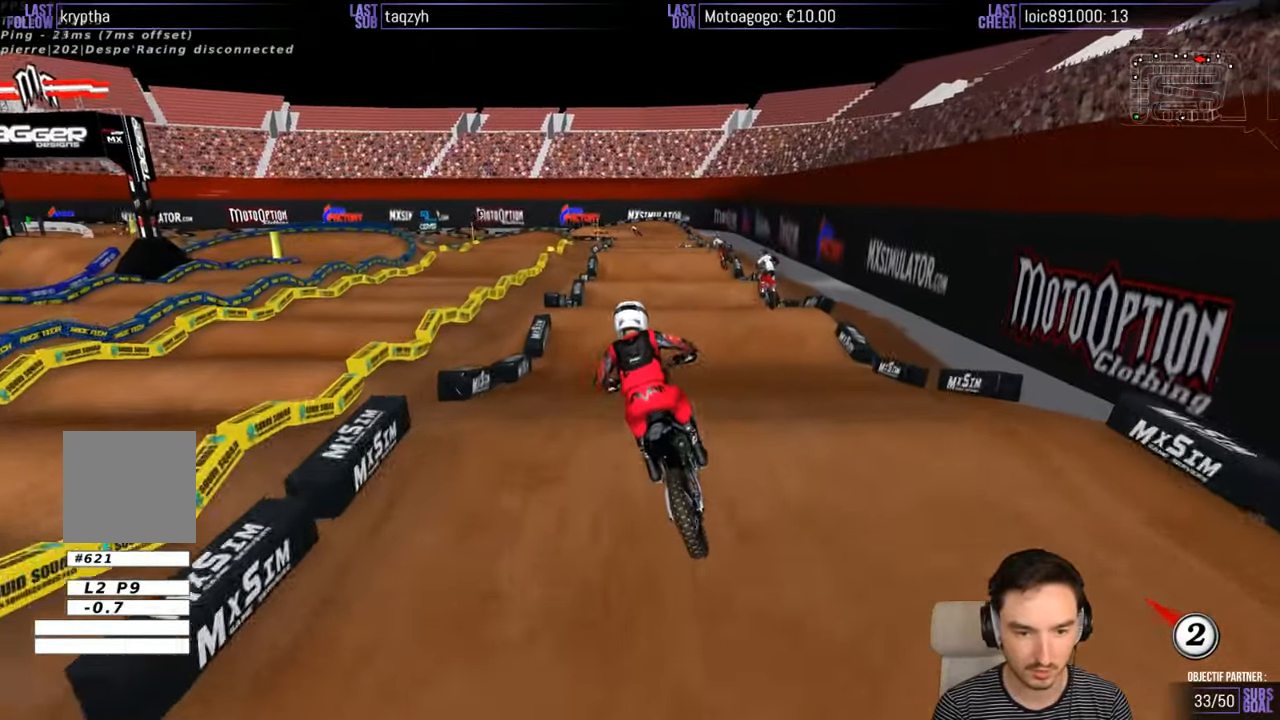
{"buttons": ["R2"], "left_stick": "center", "right_stick": "center", "events": [[133, "left_stick", "center"], [200, "R2", "down"], [400, "B", "down"], [450, "B", "up"]]}
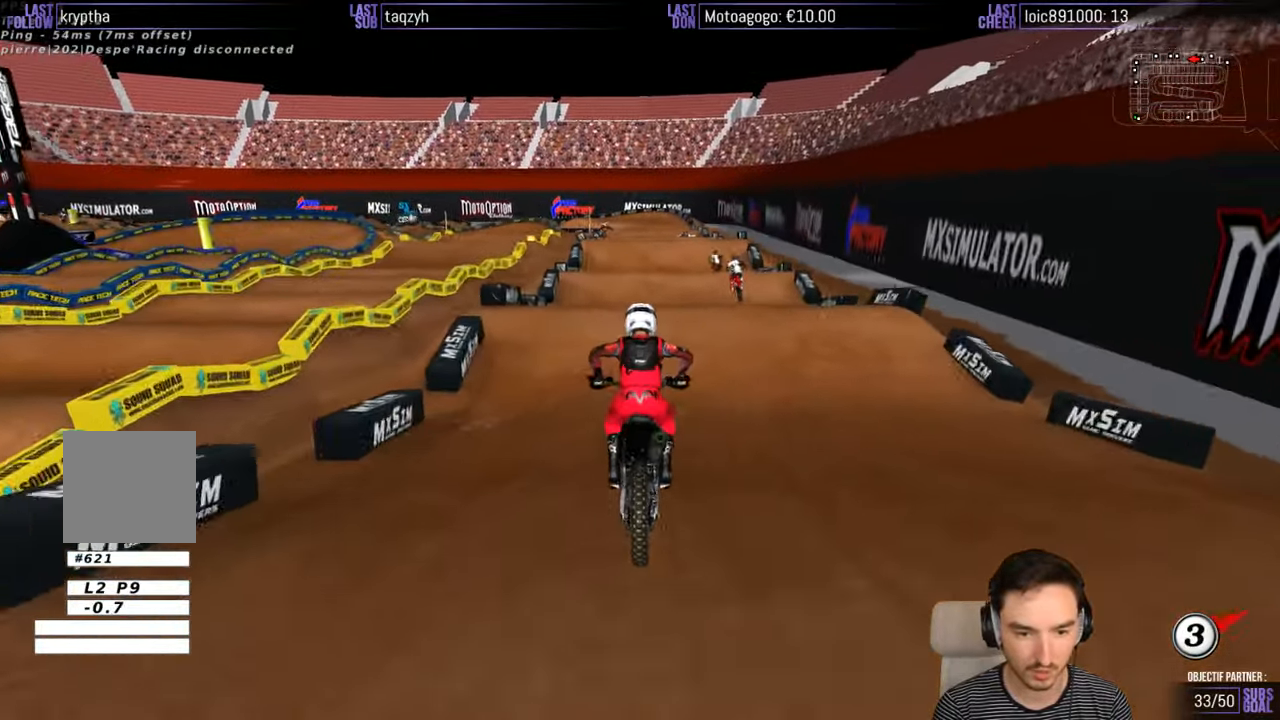
{"buttons": ["R2"], "left_stick": "center", "right_stick": "center", "events": []}
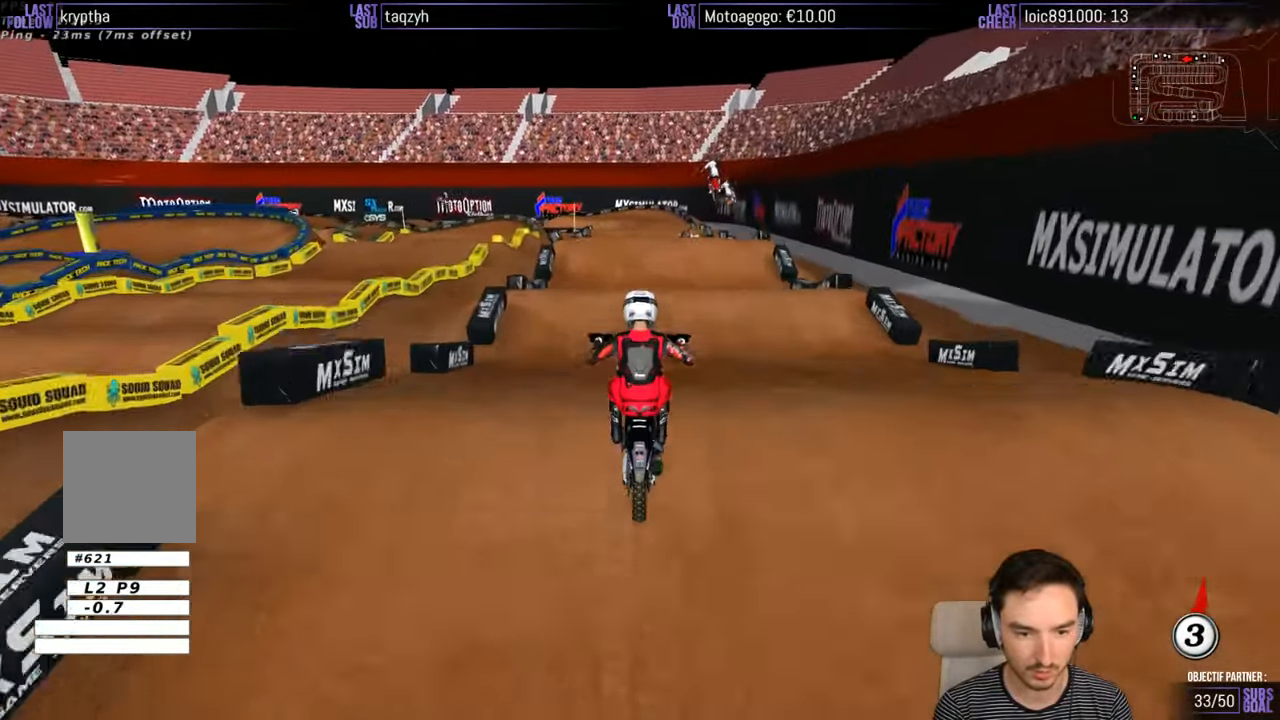
{"buttons": [], "left_stick": "center", "right_stick": "center", "events": [[200, "R2", "up"]]}
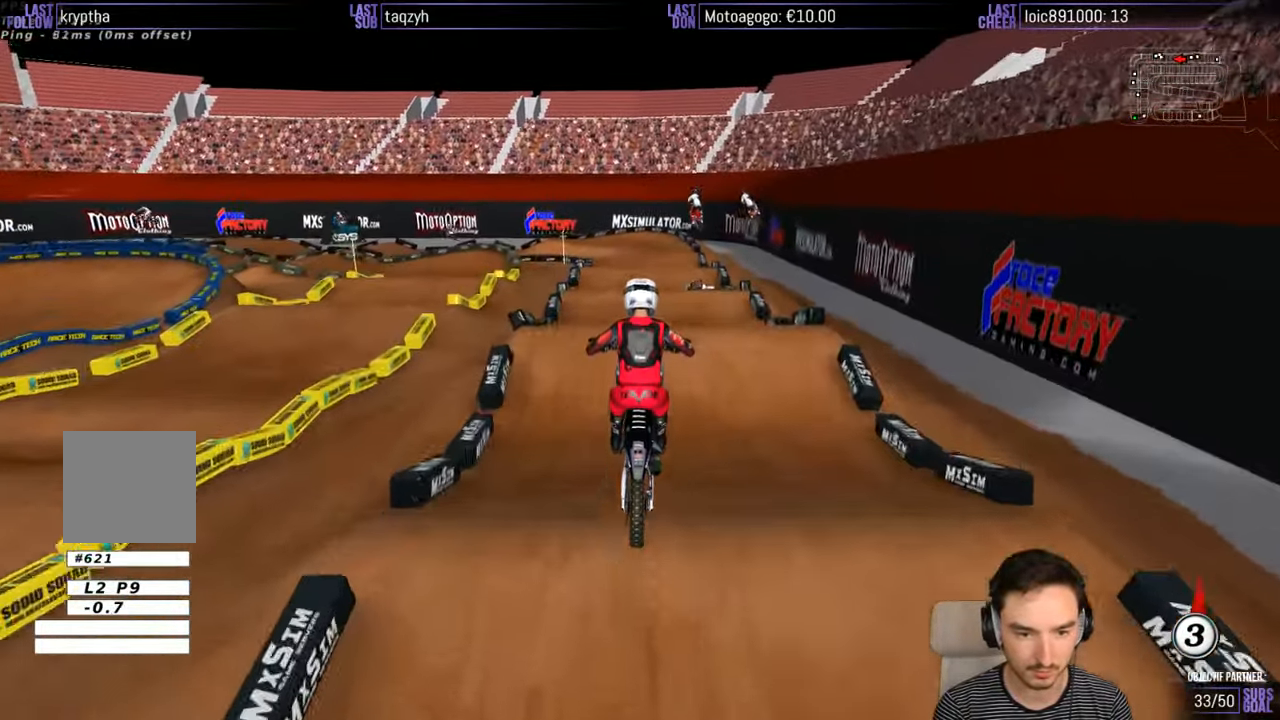
{"buttons": [], "left_stick": "center", "right_stick": "center", "events": []}
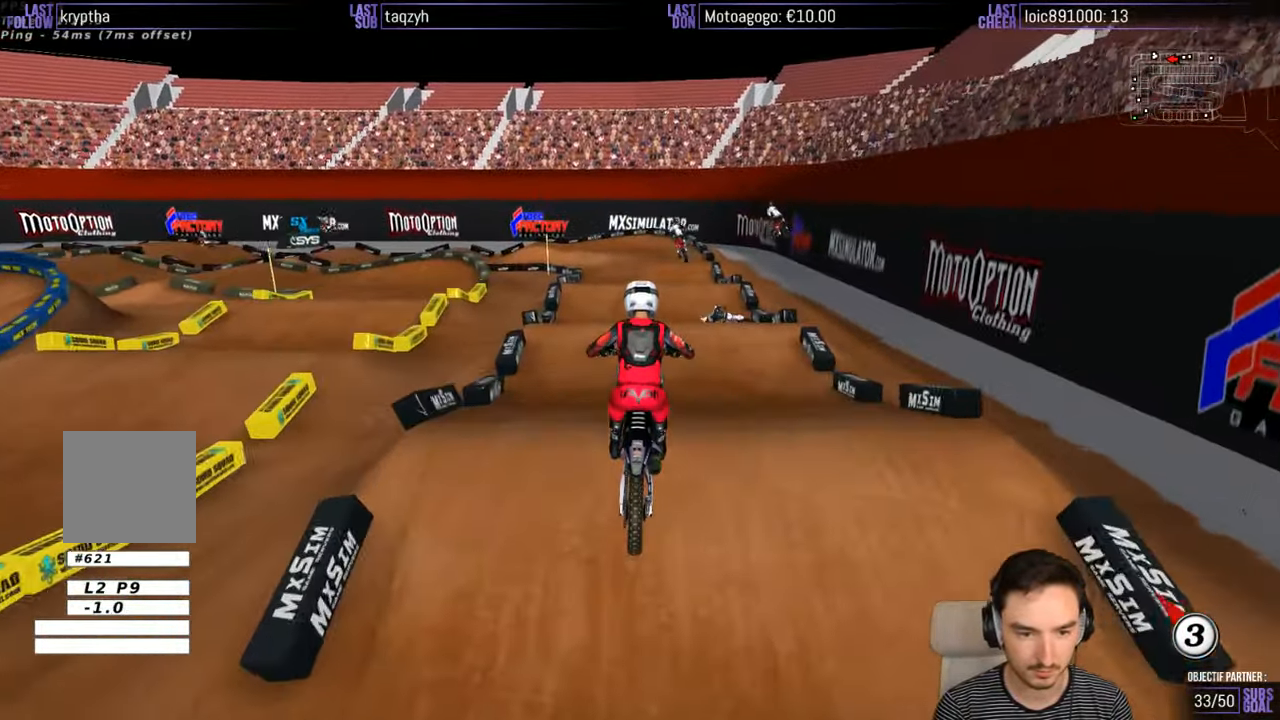
{"buttons": ["X"], "left_stick": "center", "right_stick": "center", "events": [[17, "A", "down"], [167, "A", "up"], [300, "R2", "down"], [400, "R2", "up"], [500, "X", "down"]]}
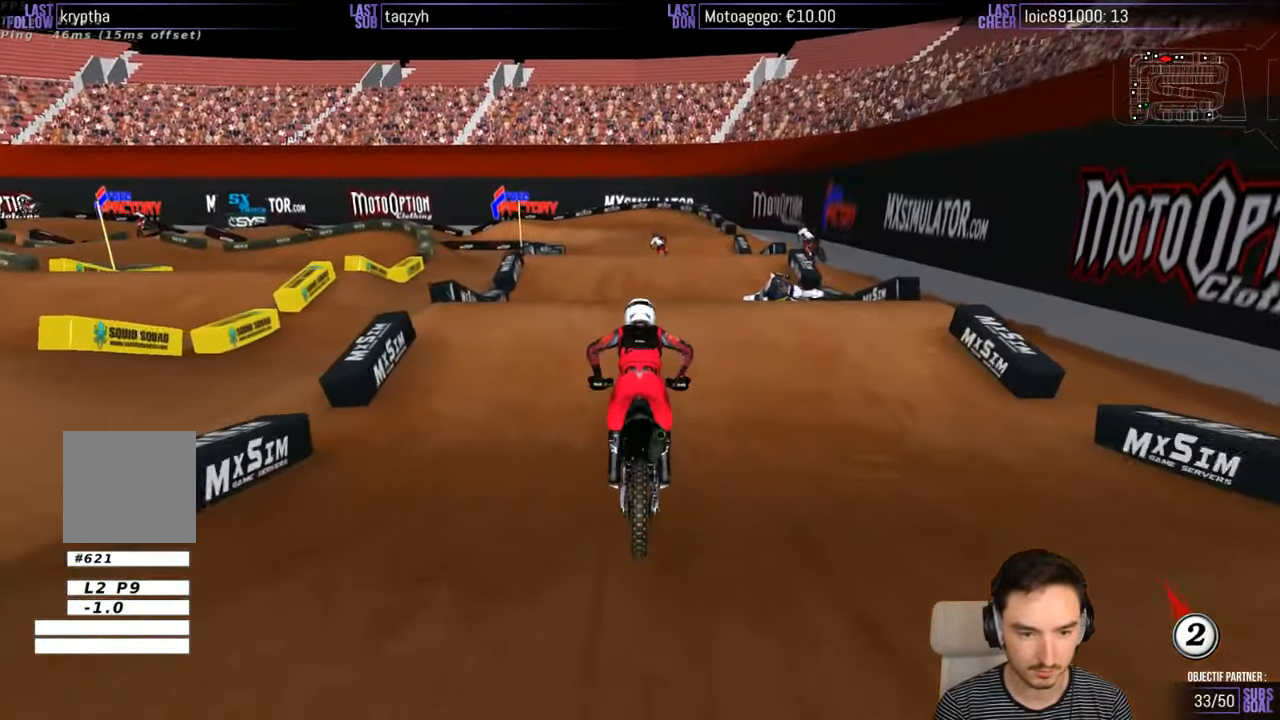
{"buttons": [], "left_stick": "down", "right_stick": "center", "events": [[67, "X", "up"], [67, "left_stick", "down-left"], [450, "left_stick", "down"]]}
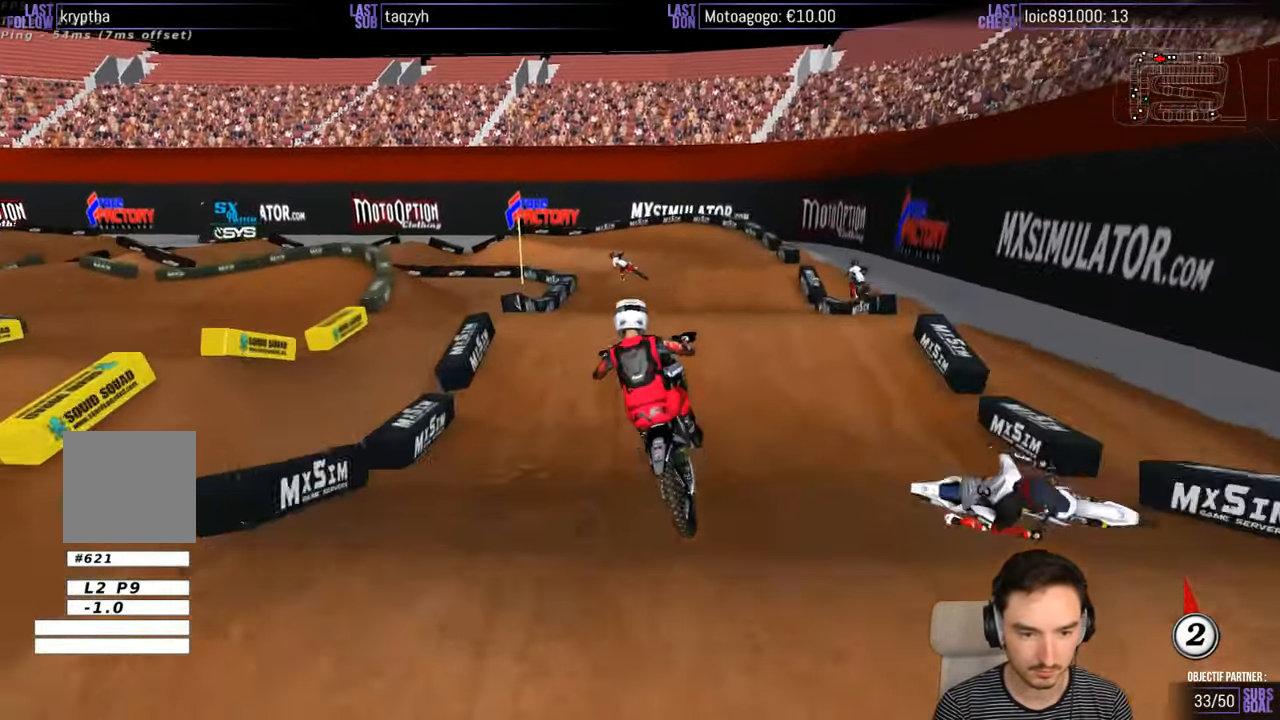
{"buttons": ["R2"], "left_stick": "down", "right_stick": "center", "events": [[100, "left_stick", "down-right"], [267, "R2", "down"], [367, "left_stick", "down"]]}
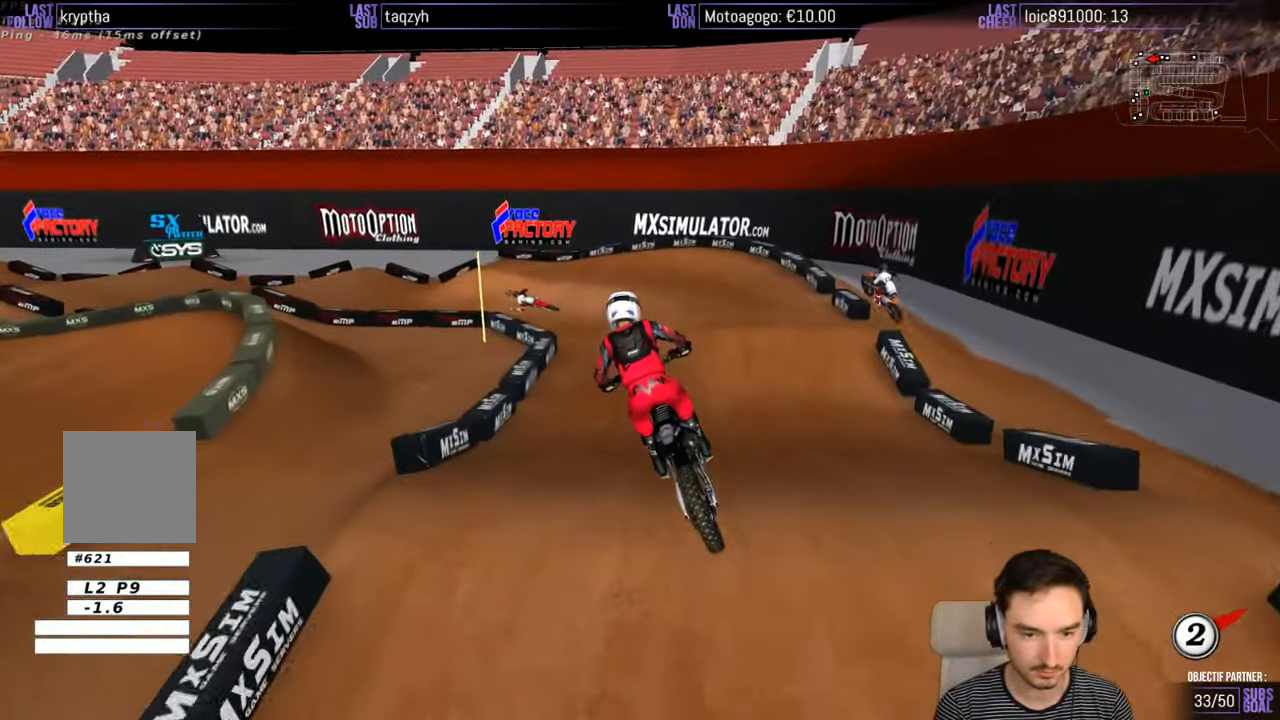
{"buttons": ["X"], "left_stick": "center", "right_stick": "center", "events": [[67, "R2", "up"], [167, "left_stick", "center"], [233, "X", "down"], [317, "X", "up"], [434, "X", "down"]]}
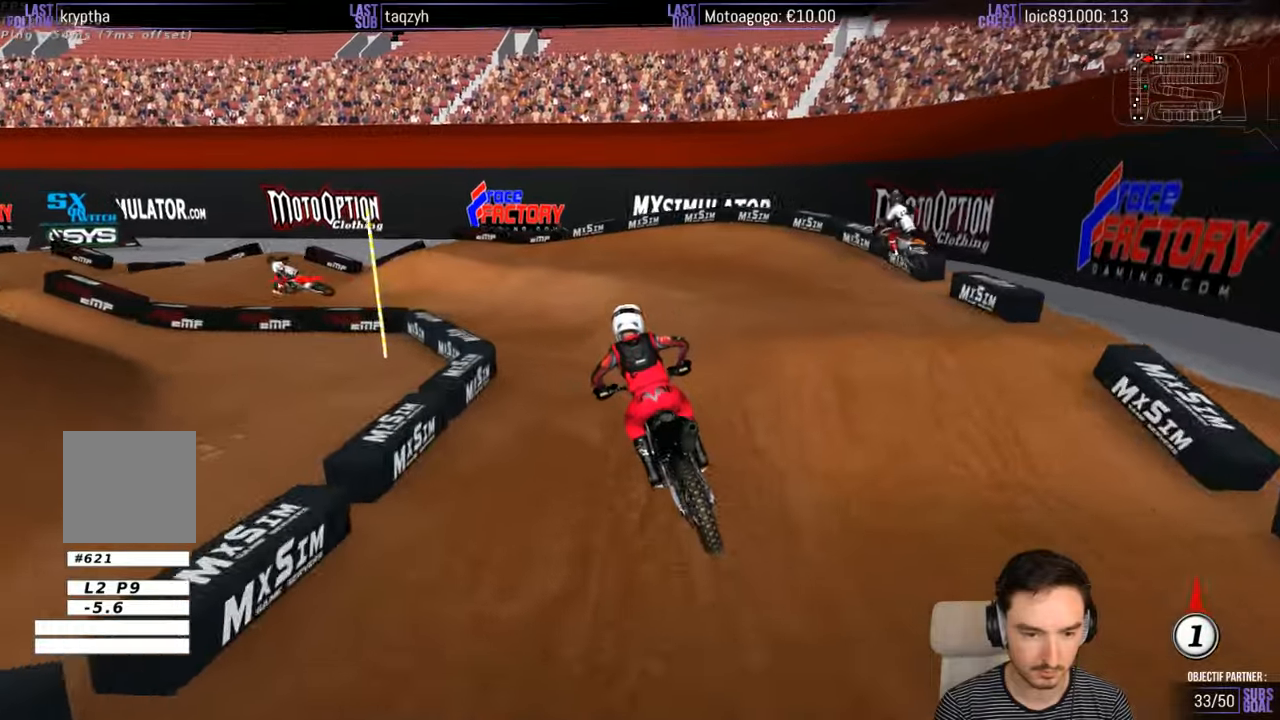
{"buttons": [], "left_stick": "down-left", "right_stick": "center", "events": [[34, "X", "up"], [134, "left_stick", "down-left"]]}
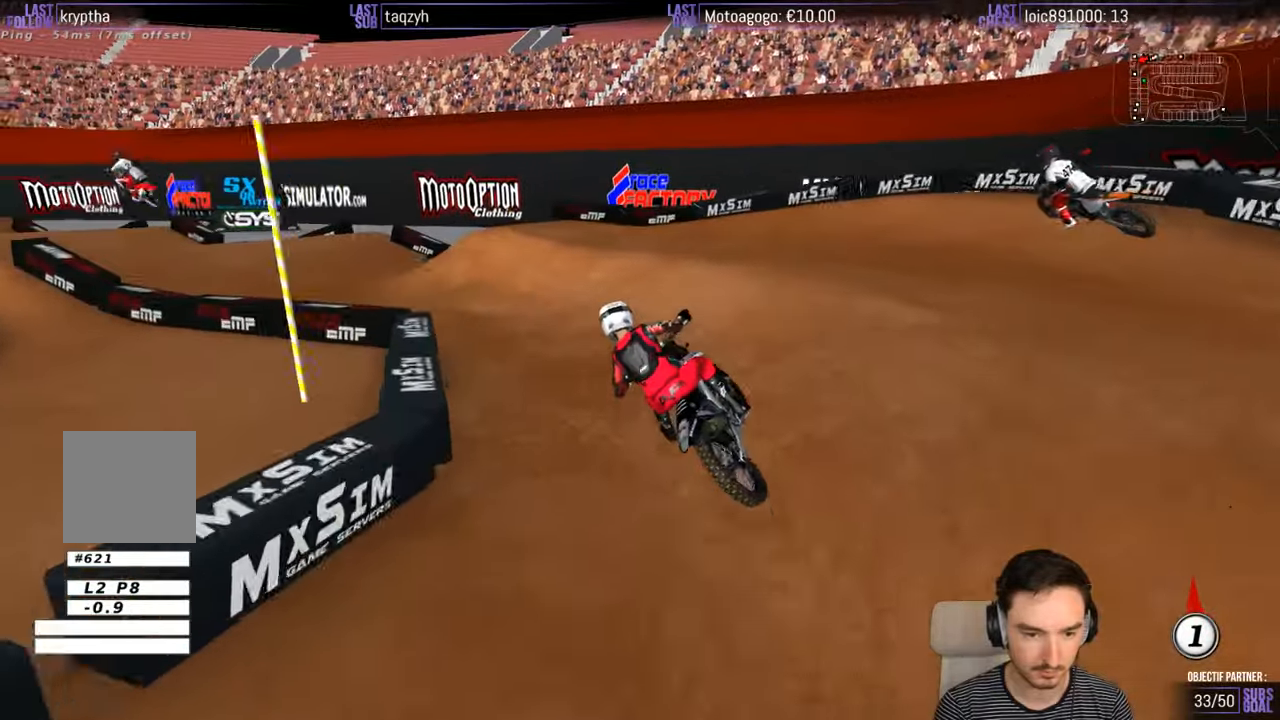
{"buttons": ["R2"], "left_stick": "right", "right_stick": "center", "events": [[400, "R2", "down"], [434, "left_stick", "center"], [500, "left_stick", "right"]]}
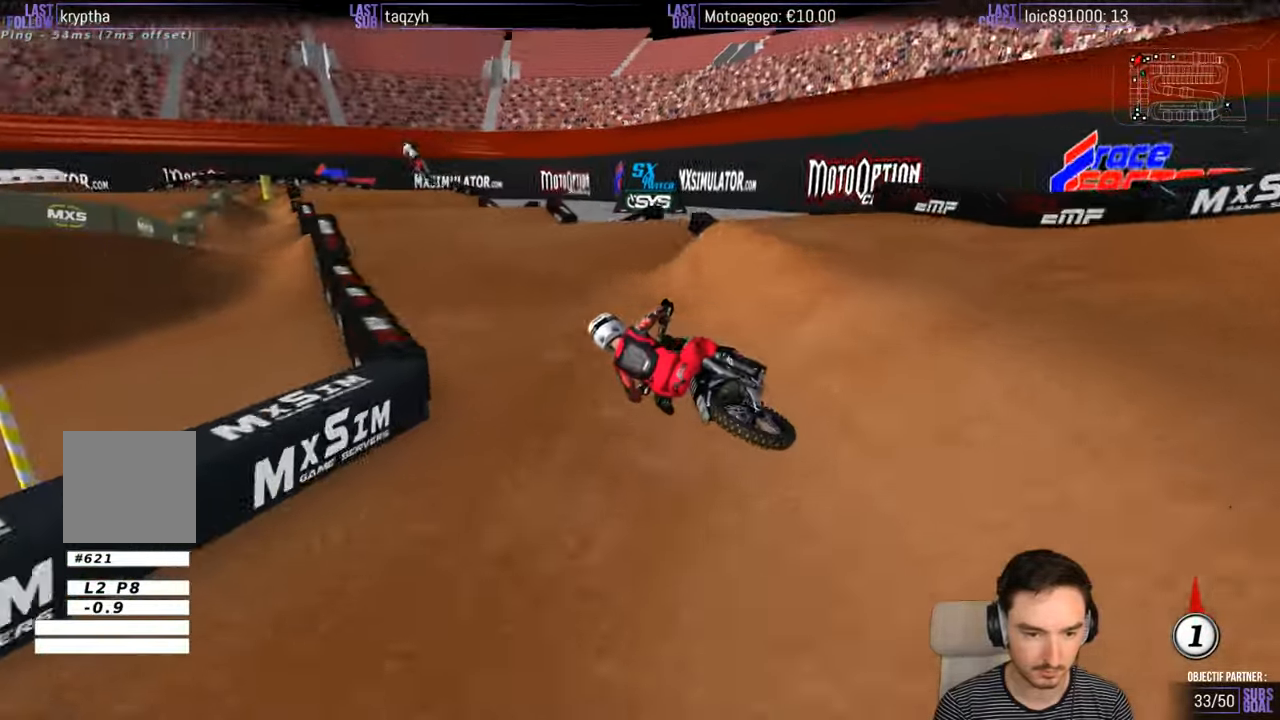
{"buttons": ["R2"], "left_stick": "right", "right_stick": "center", "events": []}
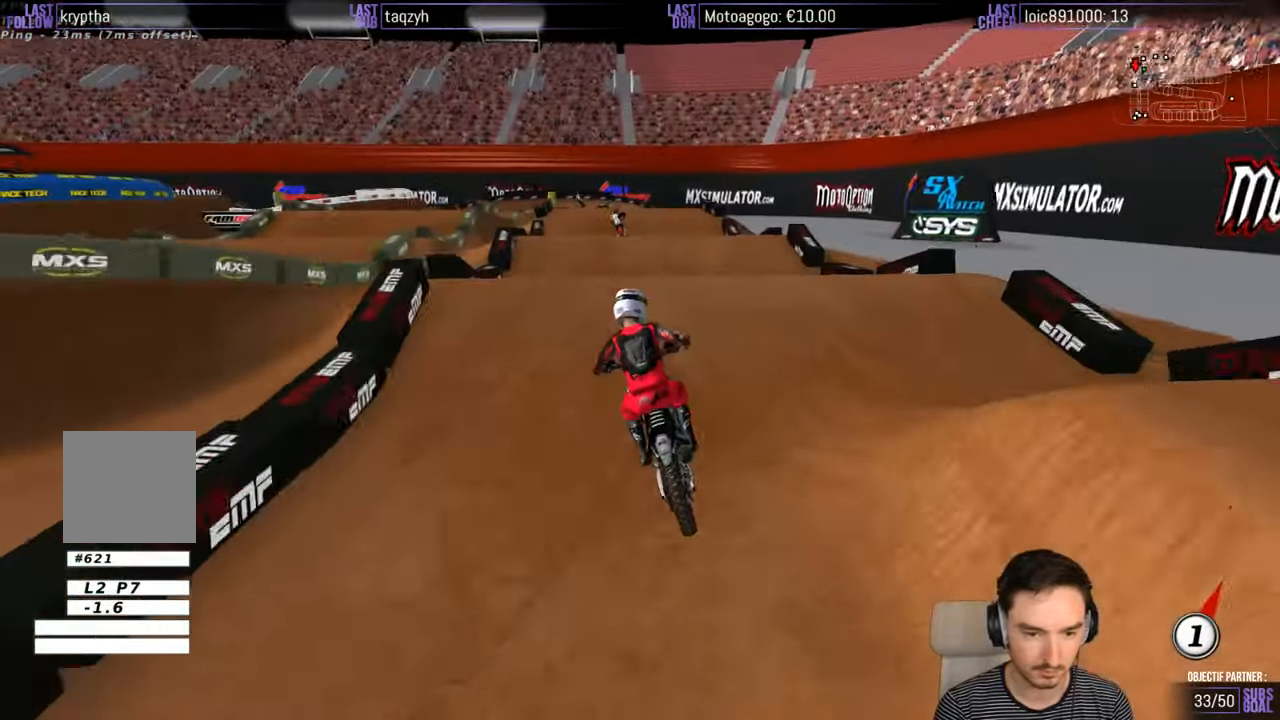
{"buttons": [], "left_stick": "down", "right_stick": "center", "events": [[134, "left_stick", "center"], [267, "left_stick", "down"], [384, "R2", "up"]]}
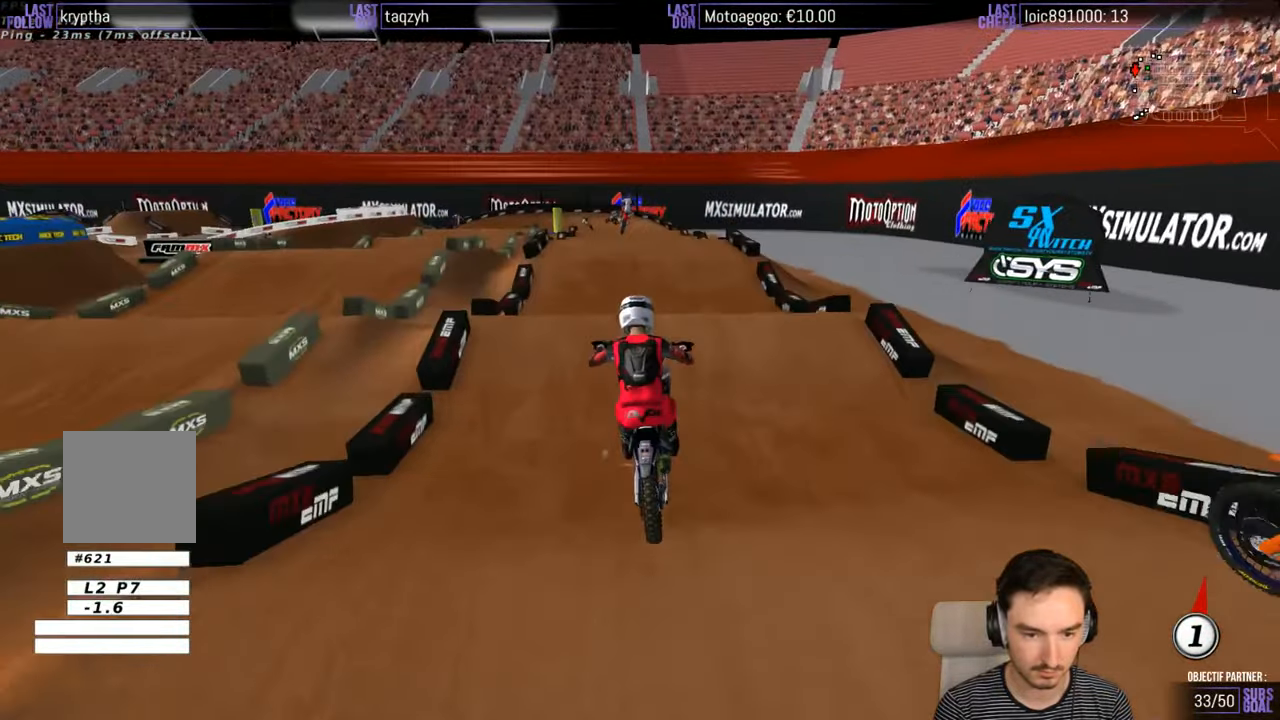
{"buttons": [], "left_stick": "right", "right_stick": "center", "events": [[84, "R2", "down"], [250, "R2", "up"], [300, "left_stick", "center"], [384, "left_stick", "right"], [434, "A", "down"], [450, "A", "up"]]}
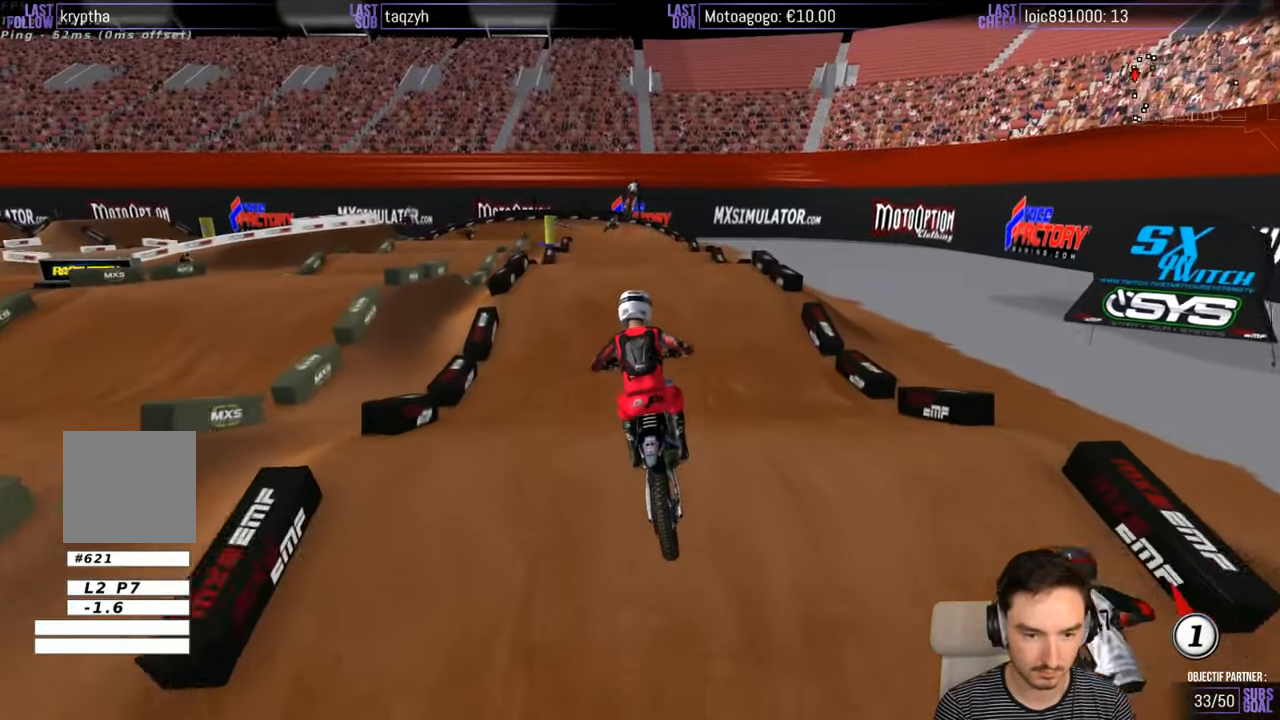
{"buttons": ["R2"], "left_stick": "center", "right_stick": "center", "events": [[34, "left_stick", "center"], [84, "R2", "down"], [134, "B", "down"], [234, "B", "up"], [300, "left_stick", "right"], [400, "left_stick", "center"]]}